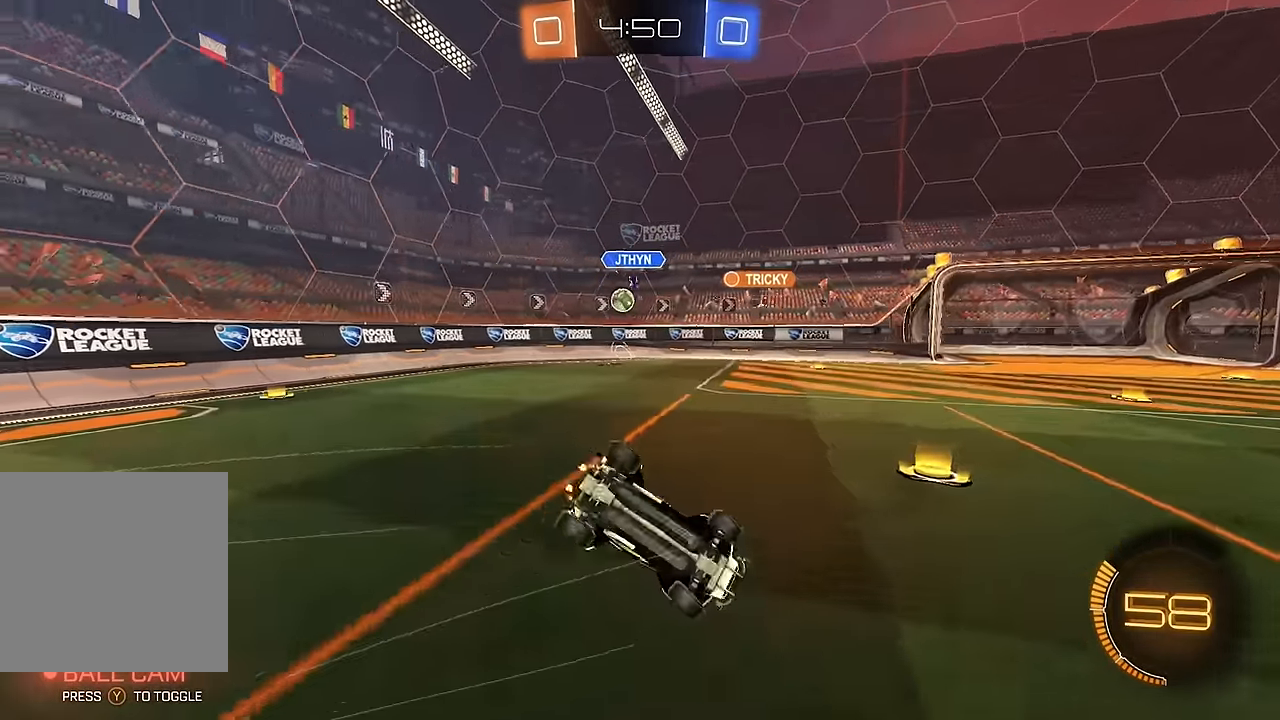
Gameplay with a controller (Xbox layout); each line is a JSON object with the inputs held at the frame after it (dt_ms = milliseconds from this image to that frame). "events" lists button and stick changes between this image and that frame as [ms after this image, input, new state], when the widget could be followed in between. Not read: L3 R1 R3.
{"dt_ms": 500, "buttons": ["R2"], "left_stick": "center", "right_stick": "center", "events": [[217, "R2", "down"], [350, "L1", "up"], [367, "left_stick", "center"]]}
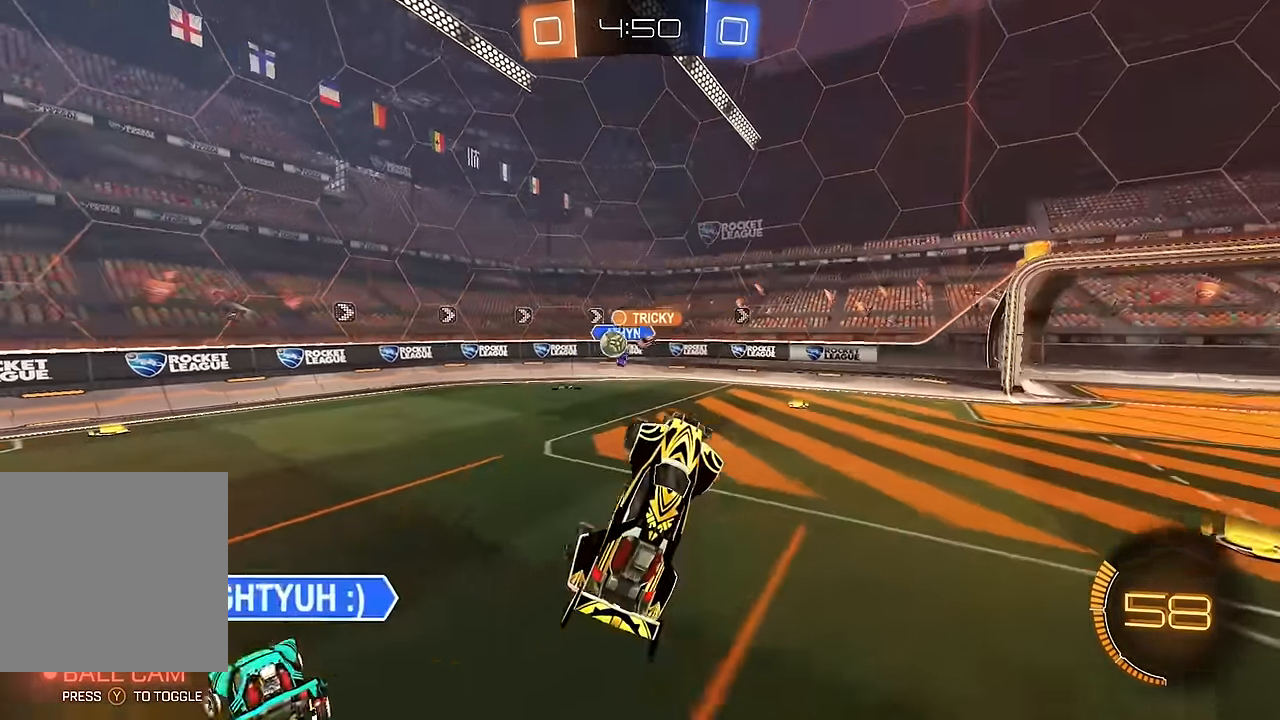
{"dt_ms": 500, "buttons": ["L1"], "left_stick": "up-left", "right_stick": "center", "events": [[117, "R2", "up"], [450, "left_stick", "up-left"], [467, "L1", "down"]]}
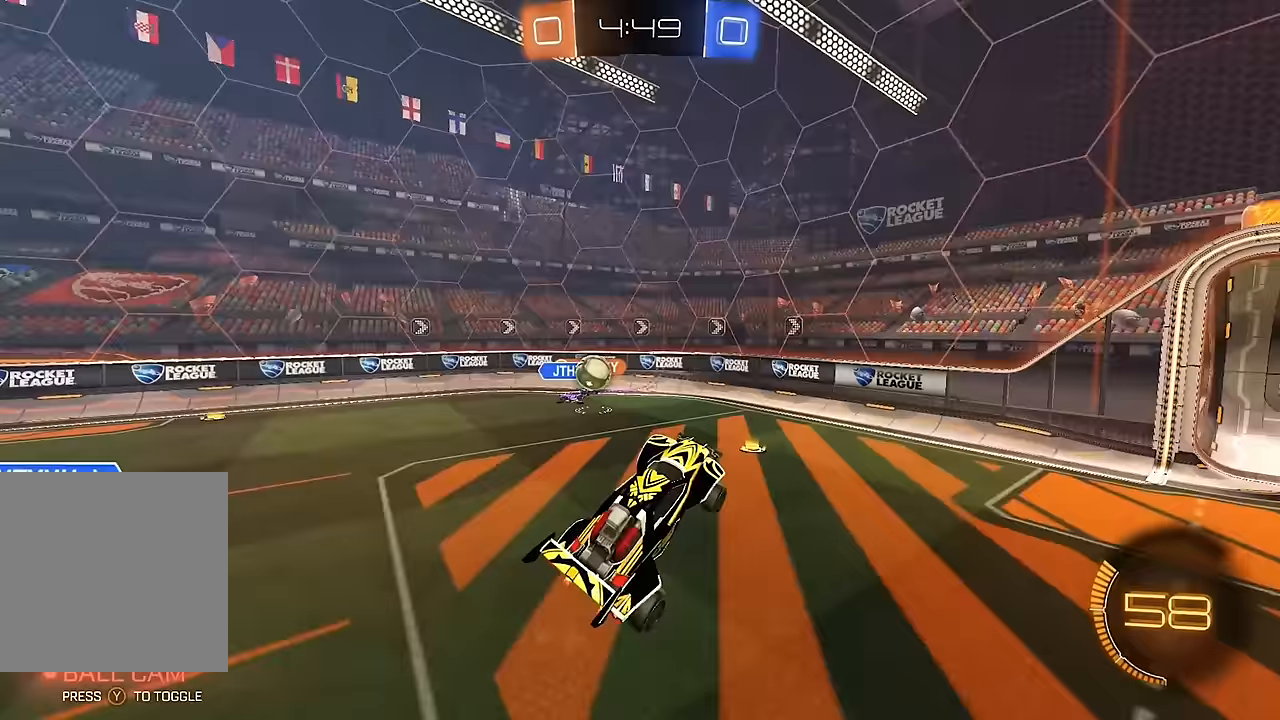
{"dt_ms": 500, "buttons": [], "left_stick": "down", "right_stick": "center", "events": [[83, "L1", "up"], [117, "left_stick", "center"], [167, "left_stick", "right"], [217, "left_stick", "up-right"], [250, "R2", "down"], [367, "left_stick", "center"], [383, "R2", "up"], [450, "left_stick", "down"]]}
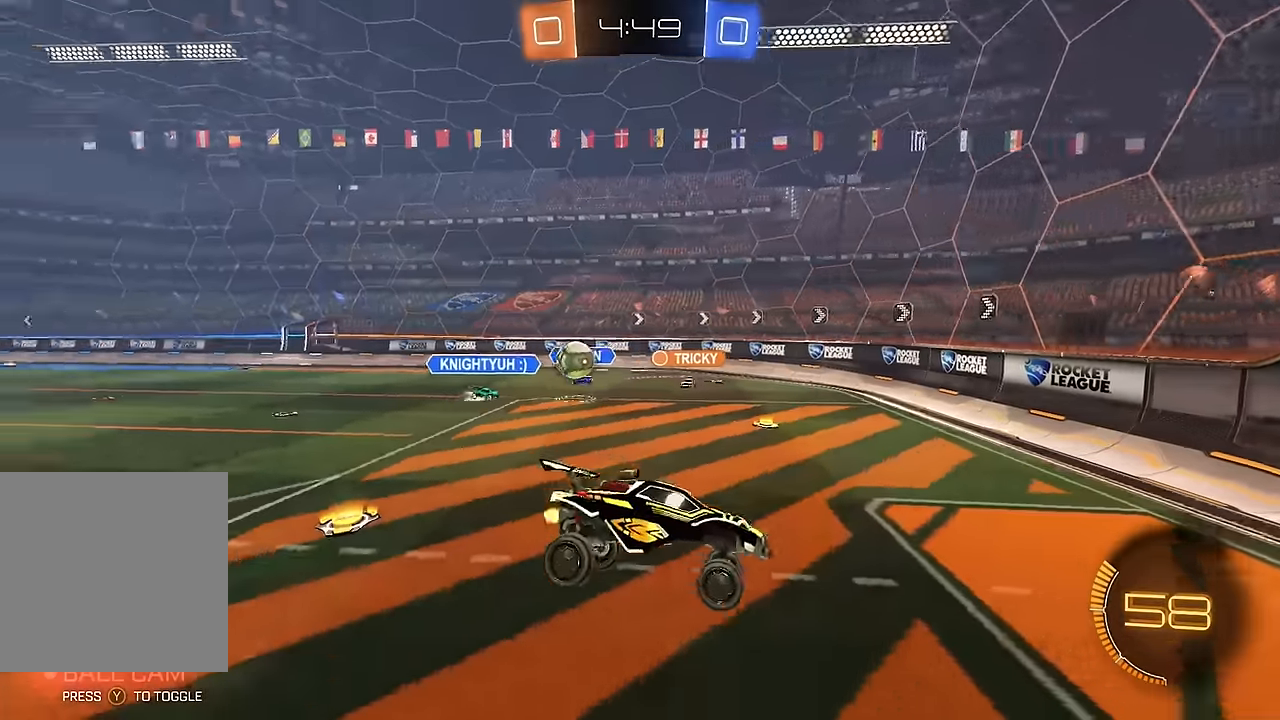
{"dt_ms": 500, "buttons": ["R2"], "left_stick": "center", "right_stick": "center", "events": [[67, "R2", "down"], [83, "left_stick", "center"]]}
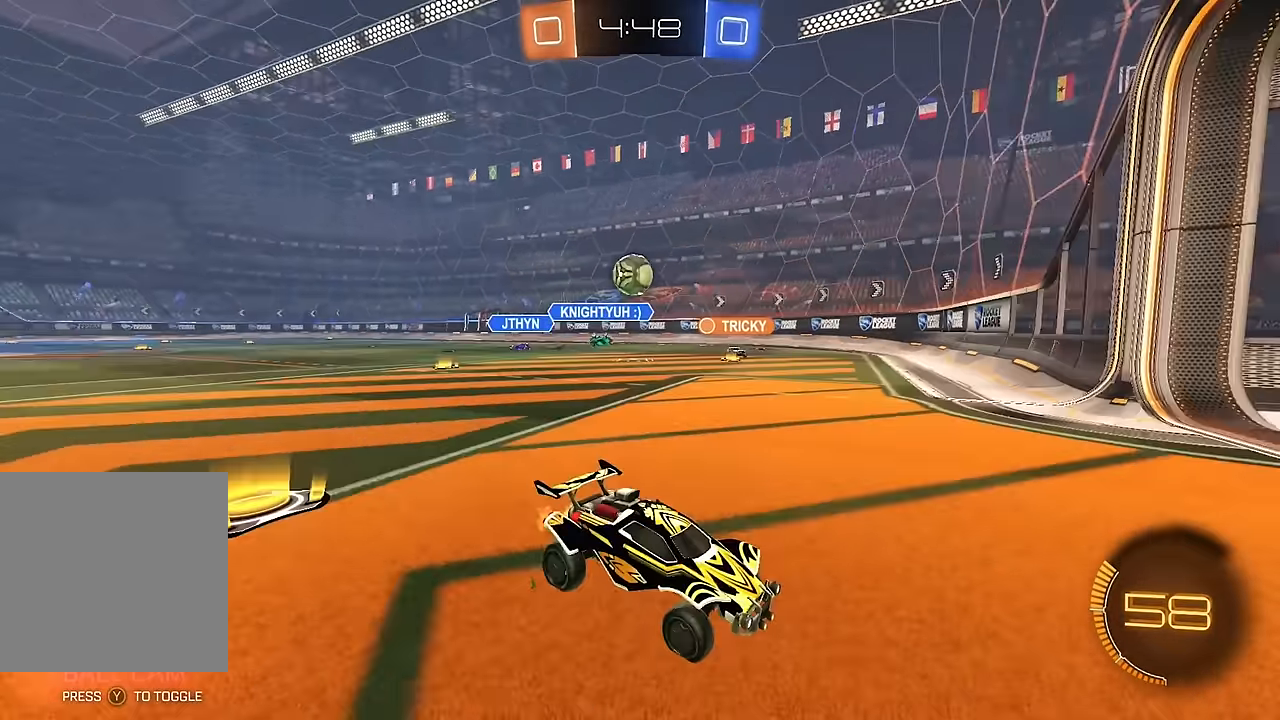
{"dt_ms": 500, "buttons": ["B", "R2"], "left_stick": "down-left", "right_stick": "center", "events": [[50, "L2", "down"], [50, "R2", "up"], [50, "left_stick", "right"], [150, "left_stick", "down-left"], [283, "A", "down"], [317, "R2", "down"], [383, "L2", "up"], [467, "B", "down"], [500, "A", "up"]]}
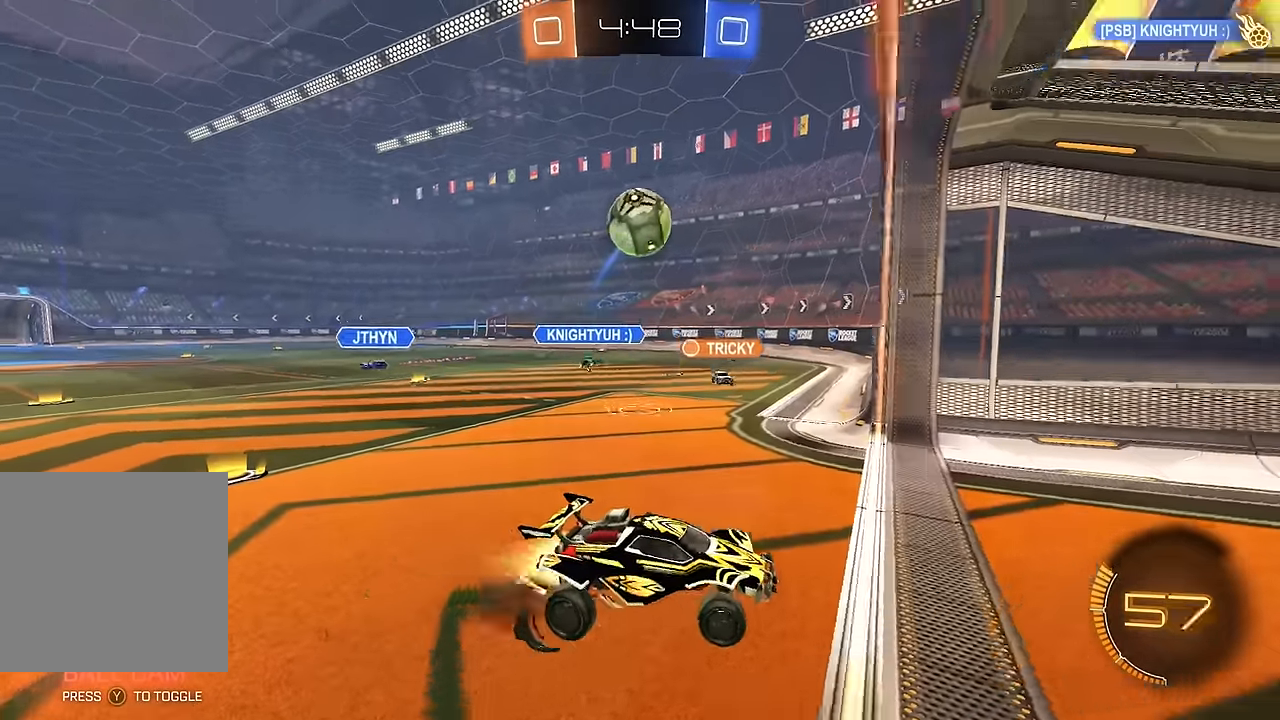
{"dt_ms": 500, "buttons": ["A", "B", "L1", "R2"], "left_stick": "left", "right_stick": "center", "events": [[150, "left_stick", "center"], [200, "A", "down"], [267, "left_stick", "down-left"], [433, "left_stick", "left"], [483, "L1", "down"]]}
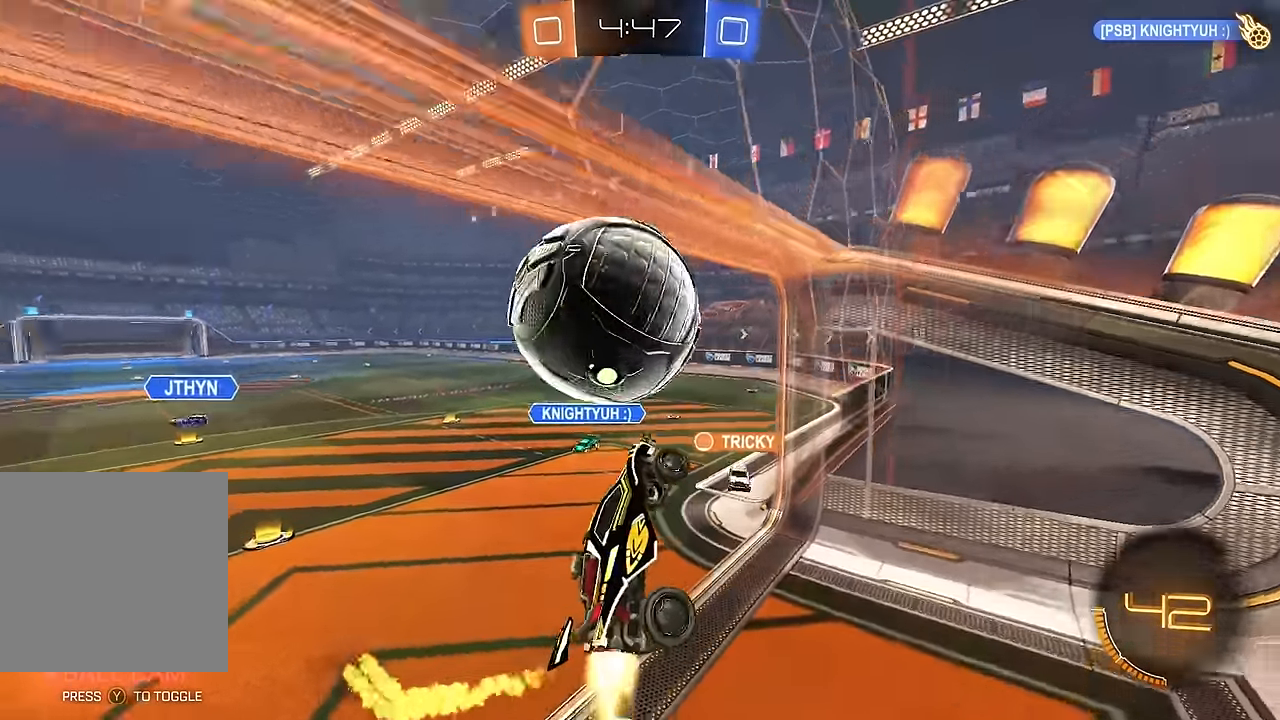
{"dt_ms": 500, "buttons": [], "left_stick": "center", "right_stick": "center", "events": [[67, "A", "up"], [200, "B", "up"], [300, "R2", "up"], [383, "left_stick", "center"], [417, "L1", "up"]]}
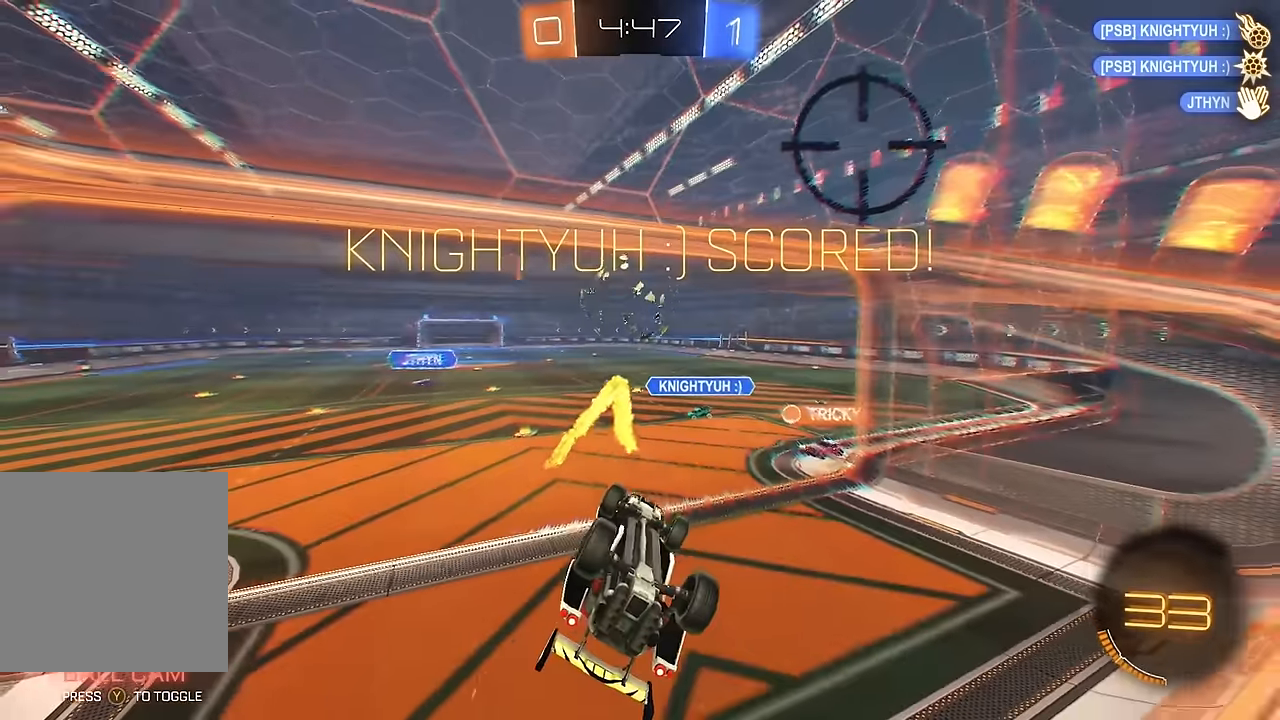
{"dt_ms": 500, "buttons": [], "left_stick": "center", "right_stick": "center", "events": []}
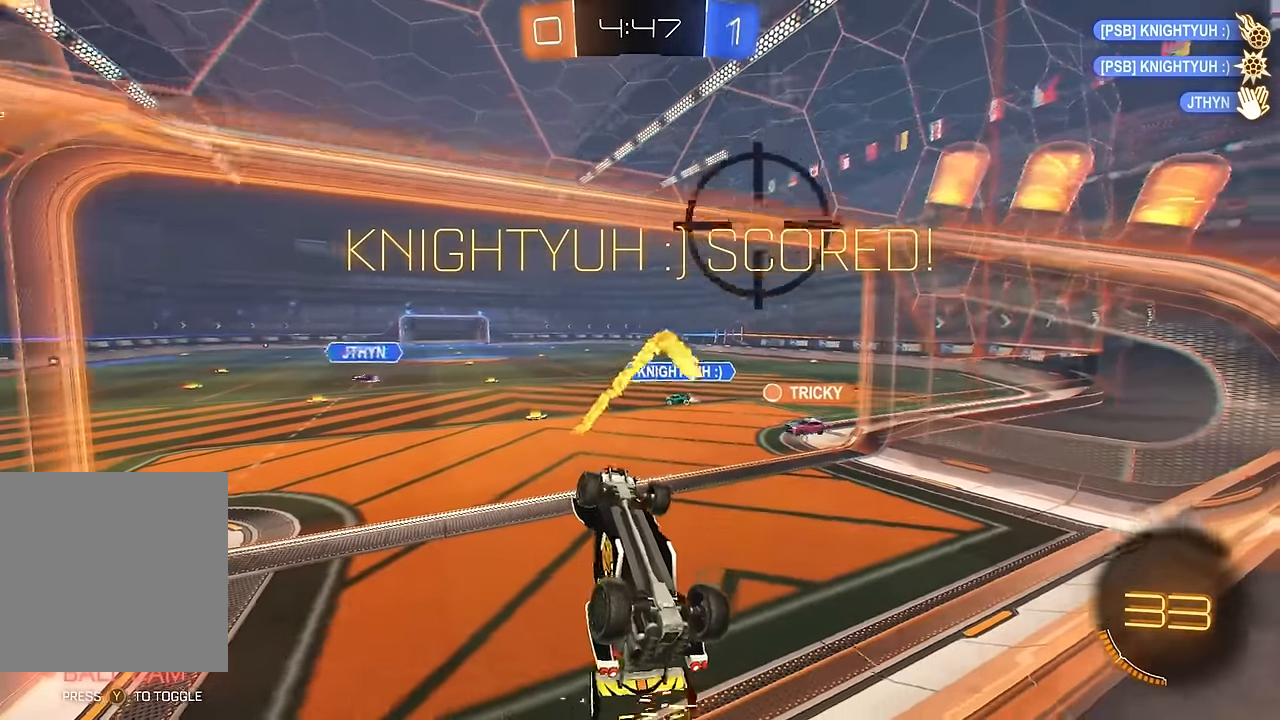
{"dt_ms": 500, "buttons": ["R2"], "left_stick": "center", "right_stick": "center", "events": [[367, "R2", "down"]]}
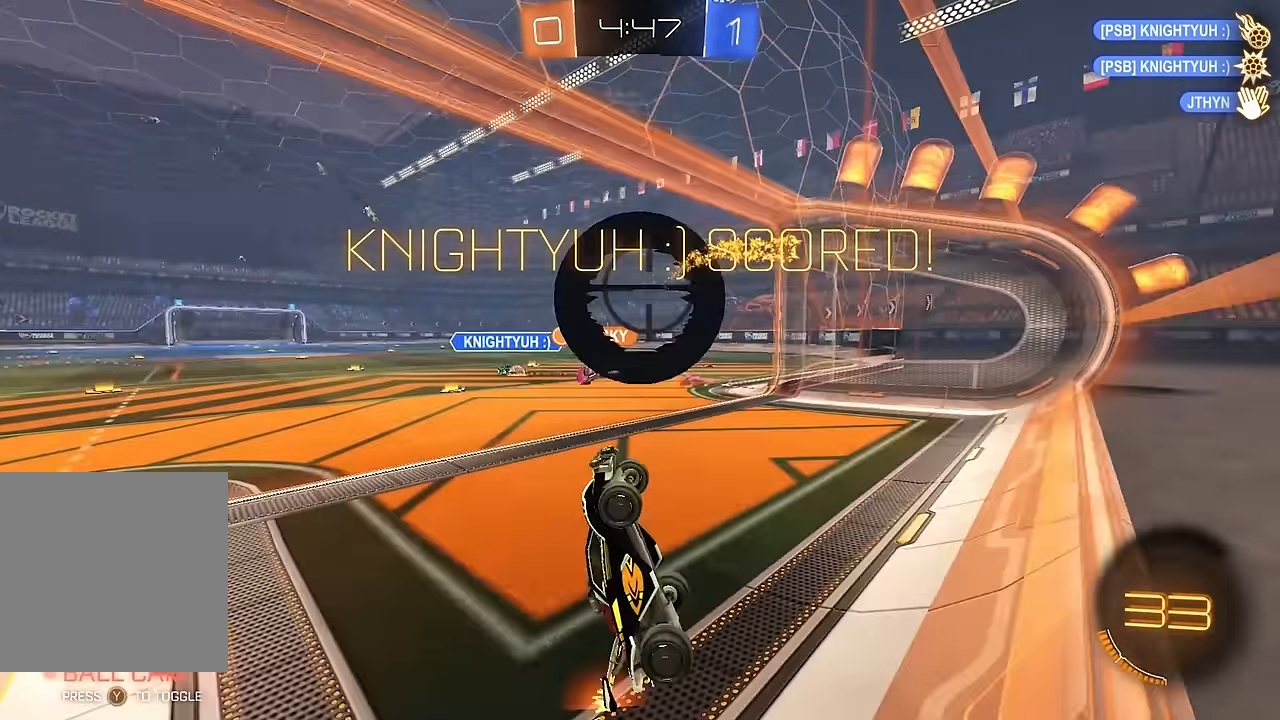
{"dt_ms": 500, "buttons": ["R2"], "left_stick": "center", "right_stick": "center", "events": [[250, "R2", "up"], [483, "R2", "down"]]}
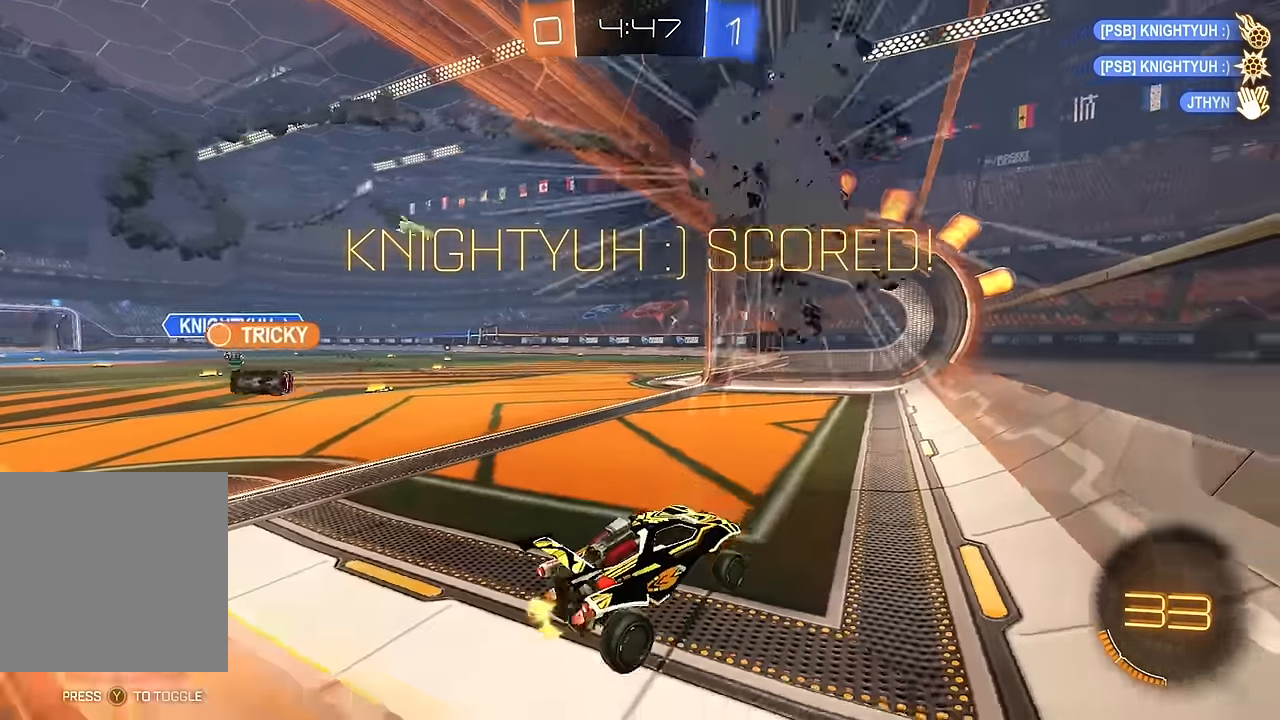
{"dt_ms": 500, "buttons": [], "left_stick": "center", "right_stick": "center", "events": [[83, "left_stick", "up-left"], [417, "R2", "up"], [417, "left_stick", "center"]]}
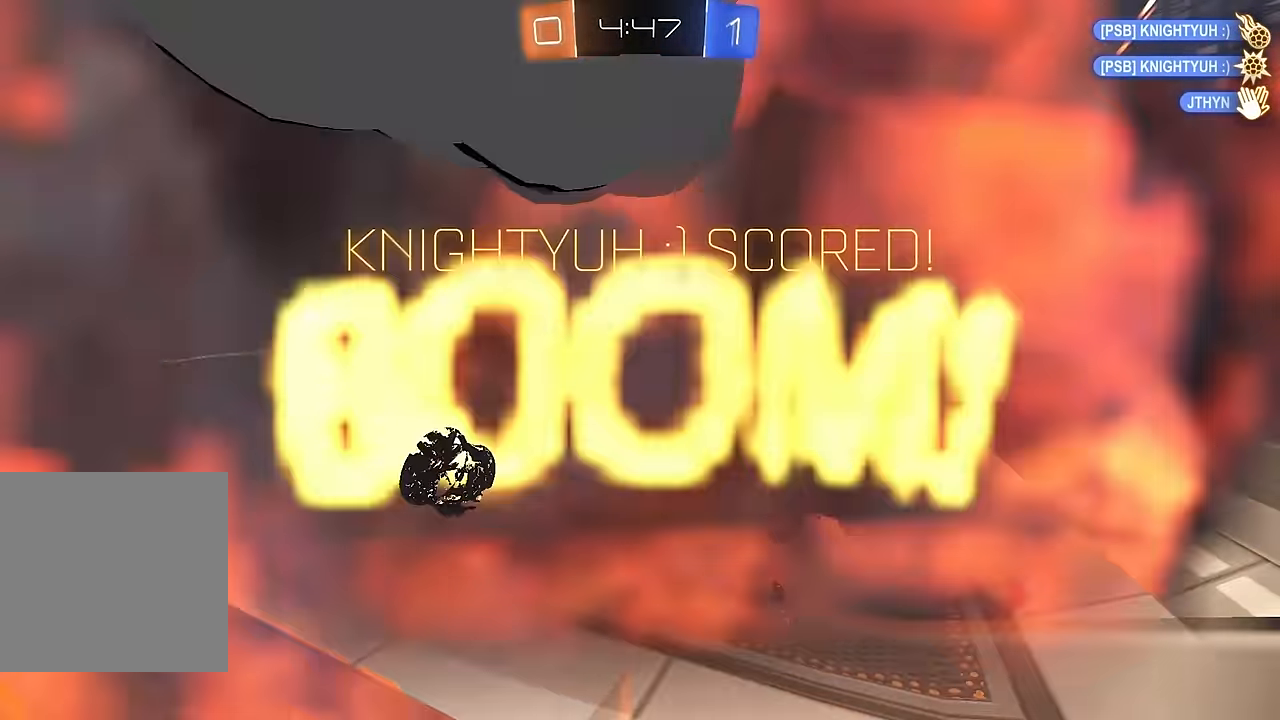
{"dt_ms": 500, "buttons": [], "left_stick": "center", "right_stick": "center", "events": []}
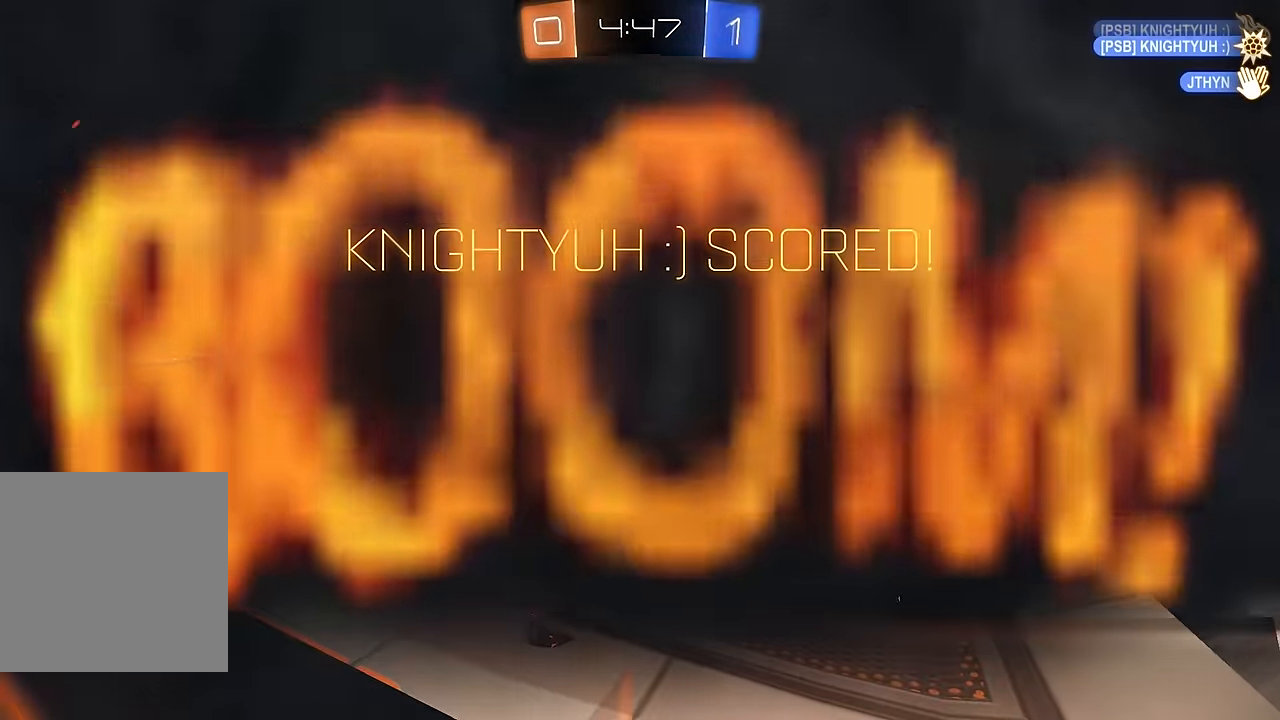
{"dt_ms": 500, "buttons": ["R2"], "left_stick": "right", "right_stick": "center", "events": [[167, "L1", "down"], [167, "R2", "down"], [167, "left_stick", "right"], [267, "L1", "up"]]}
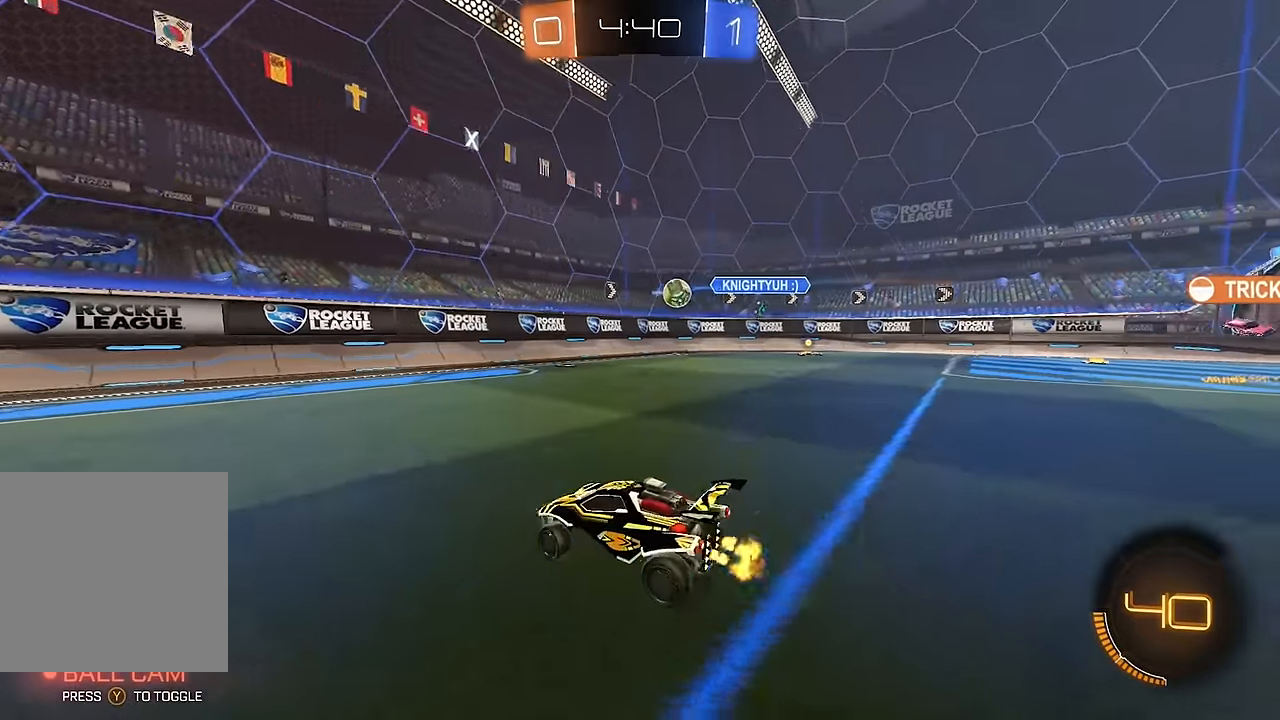
{"dt_ms": 500, "buttons": ["B", "R2"], "left_stick": "right", "right_stick": "center", "events": [[150, "L1", "down"], [234, "B", "down"], [234, "L1", "up"]]}
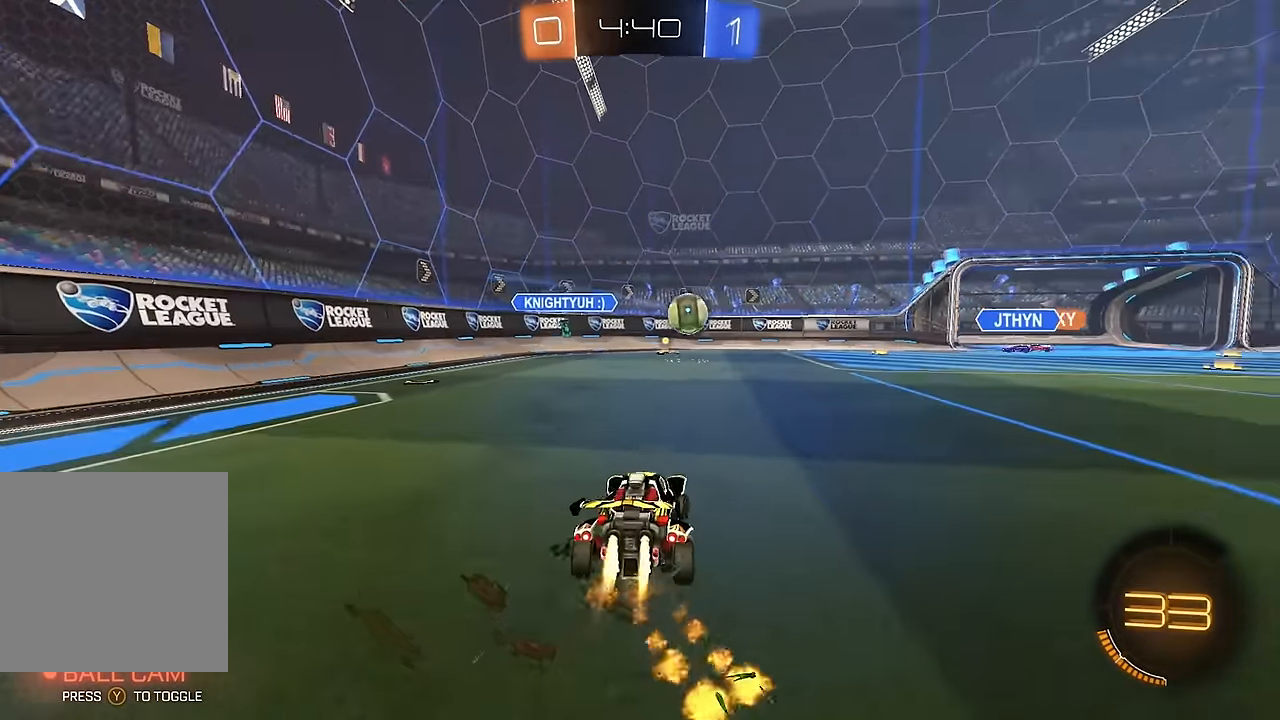
{"dt_ms": 500, "buttons": ["B", "R2"], "left_stick": "right", "right_stick": "center", "events": [[334, "left_stick", "center"], [400, "left_stick", "right"]]}
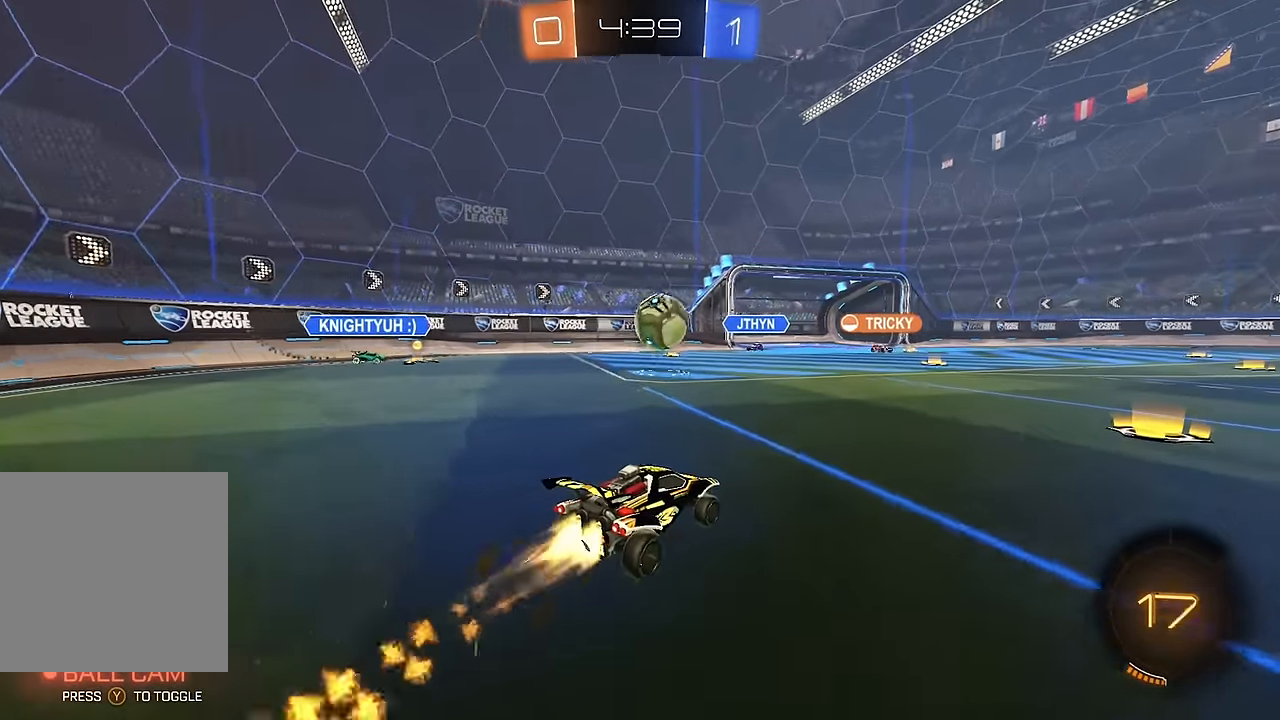
{"dt_ms": 500, "buttons": ["B", "R2"], "left_stick": "center", "right_stick": "center", "events": [[100, "A", "down"], [100, "left_stick", "center"], [184, "A", "up"], [200, "B", "up"], [217, "left_stick", "up-left"], [400, "left_stick", "center"], [434, "B", "down"]]}
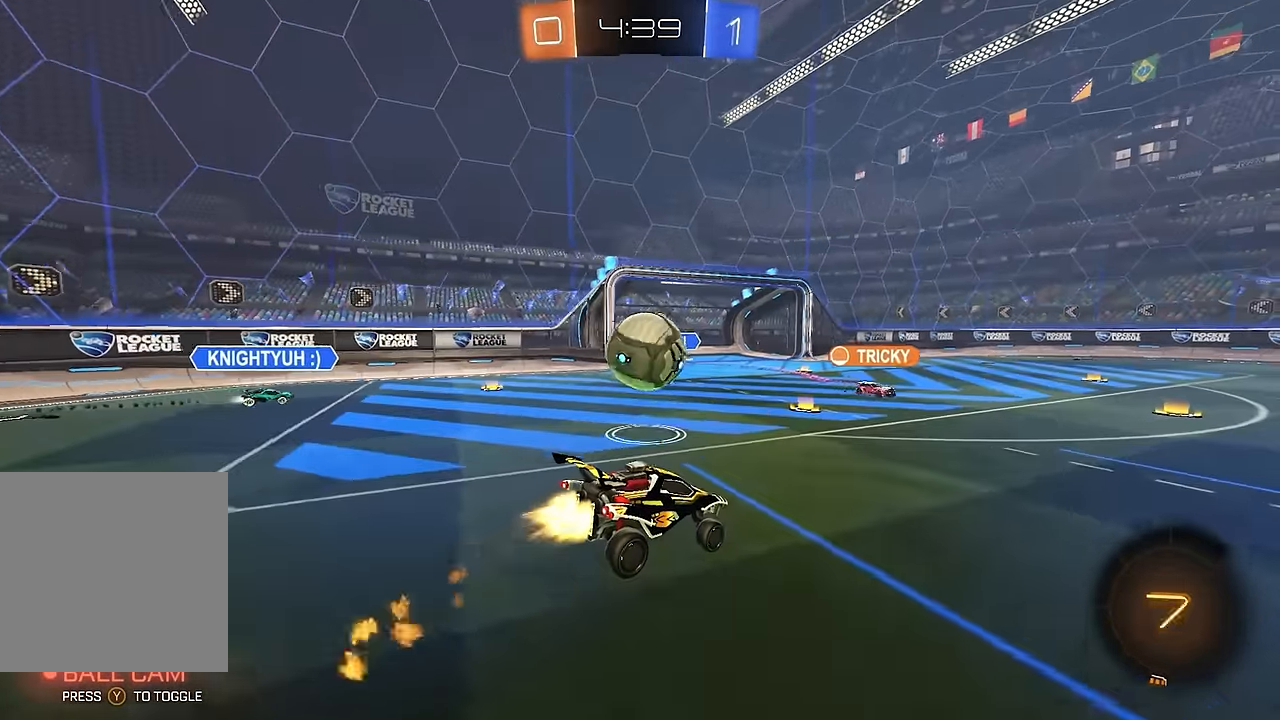
{"dt_ms": 500, "buttons": ["A", "B", "Y", "R2"], "left_stick": "left", "right_stick": "center", "events": [[84, "left_stick", "down-right"], [150, "left_stick", "down-left"], [250, "left_stick", "left"], [450, "A", "down"], [467, "Y", "down"]]}
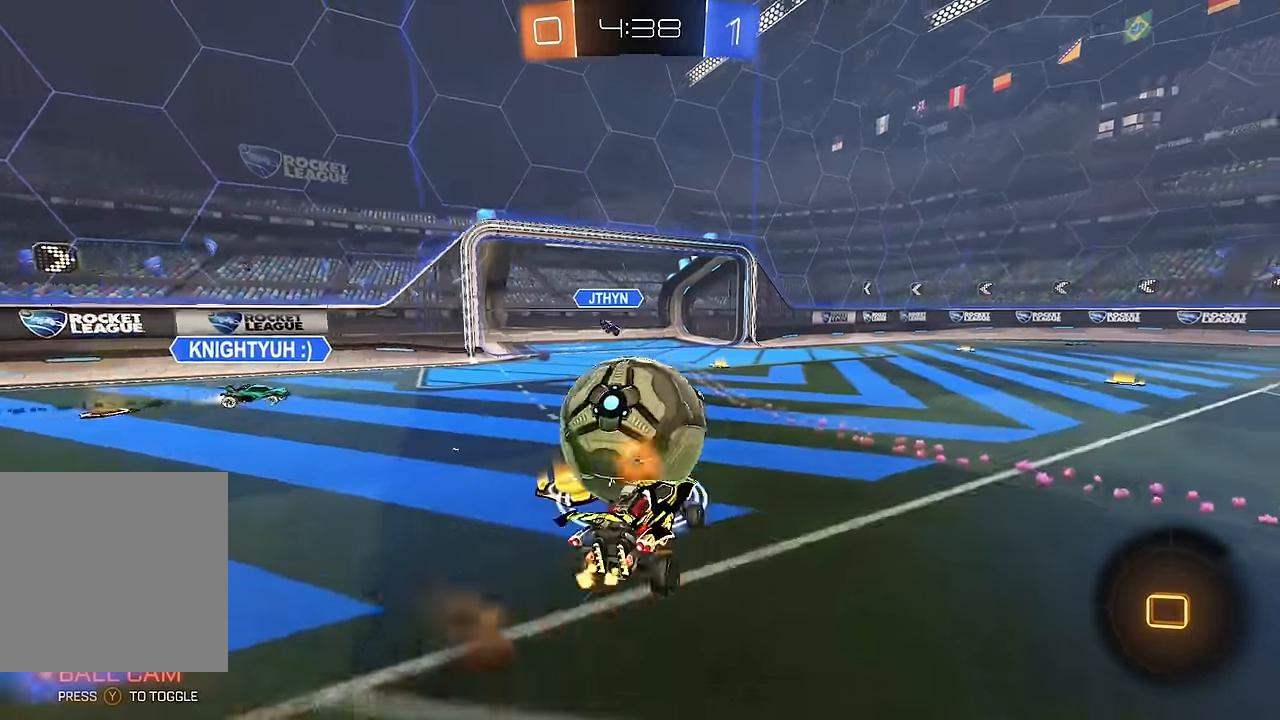
{"dt_ms": 1000, "buttons": ["R2"], "left_stick": "center", "right_stick": "center", "events": [[50, "Y", "up"], [100, "A", "up"], [234, "L1", "down"], [317, "Y", "down"], [317, "left_stick", "down-left"], [350, "B", "up"], [434, "Y", "up"], [517, "R2", "up"], [717, "B", "down"], [750, "R2", "down"], [834, "L1", "up"], [884, "left_stick", "center"], [950, "B", "up"]]}
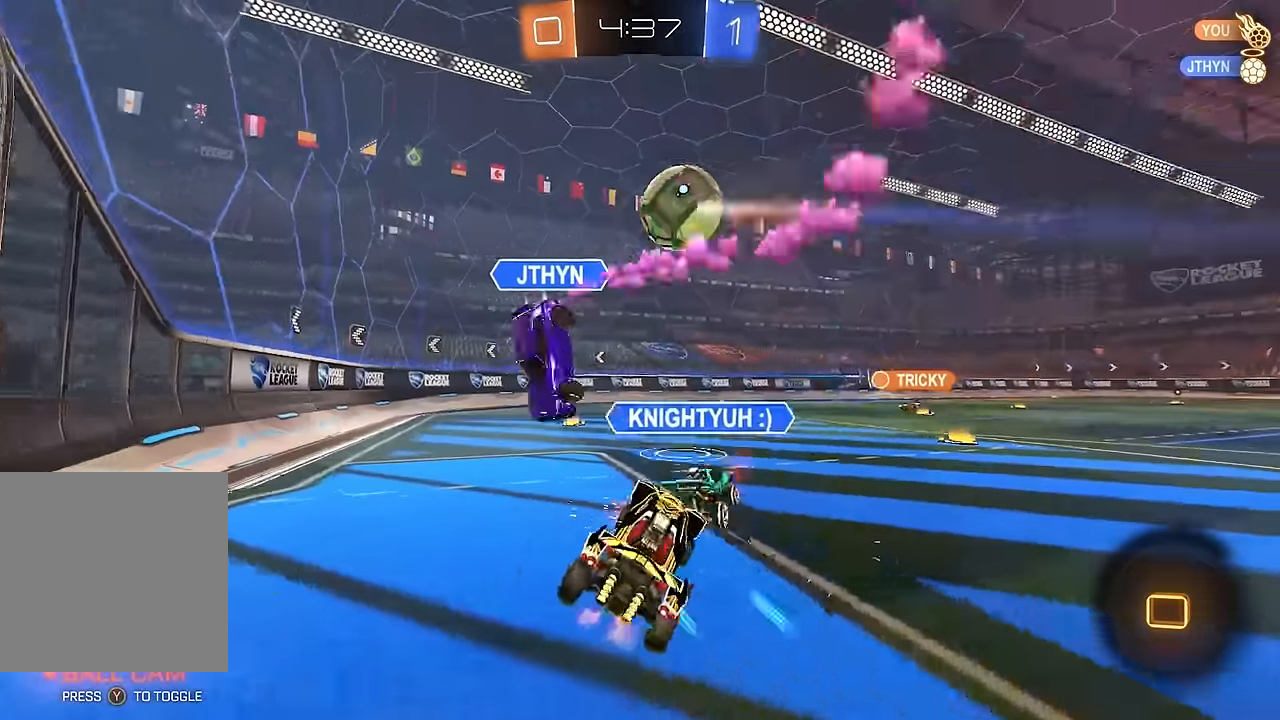
{"dt_ms": 500, "buttons": ["R2"], "left_stick": "center", "right_stick": "center", "events": [[34, "left_stick", "right"], [167, "left_stick", "center"], [367, "left_stick", "left"], [500, "left_stick", "center"]]}
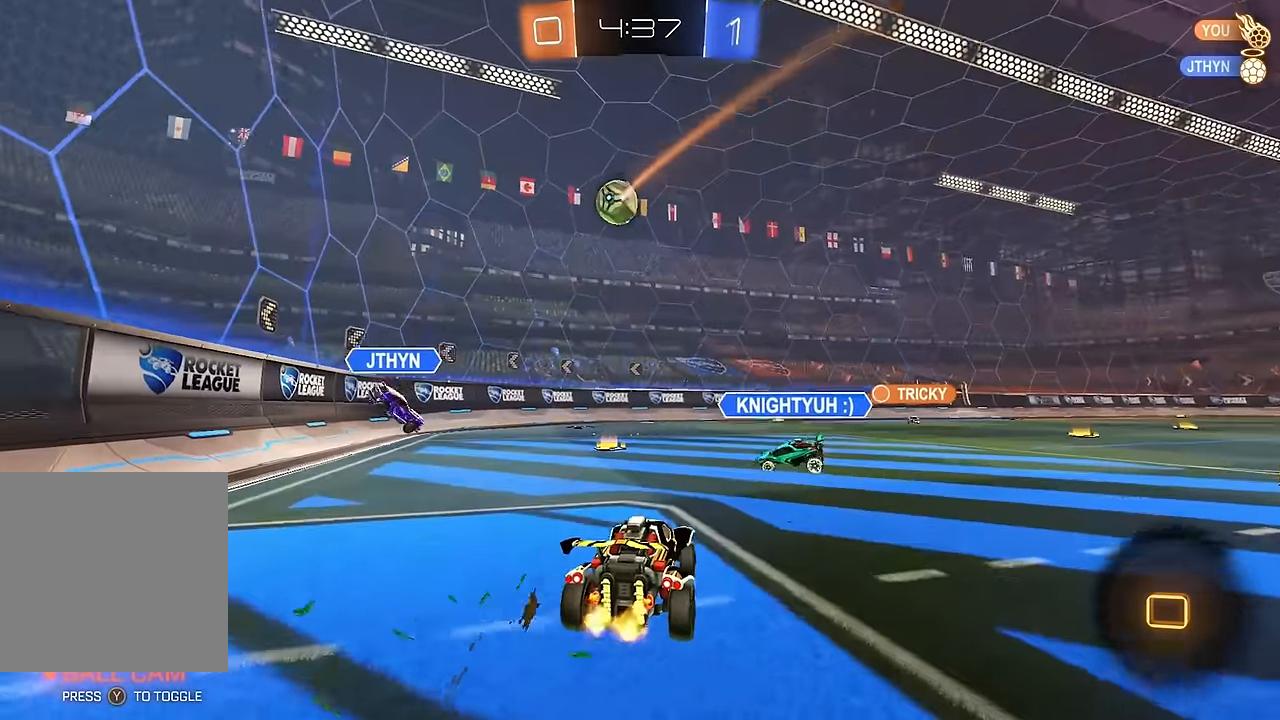
{"dt_ms": 500, "buttons": ["A", "B", "L1", "R2"], "left_stick": "up", "right_stick": "center", "events": [[184, "left_stick", "right"], [450, "B", "down"], [467, "A", "down"], [484, "L1", "down"], [484, "left_stick", "up"]]}
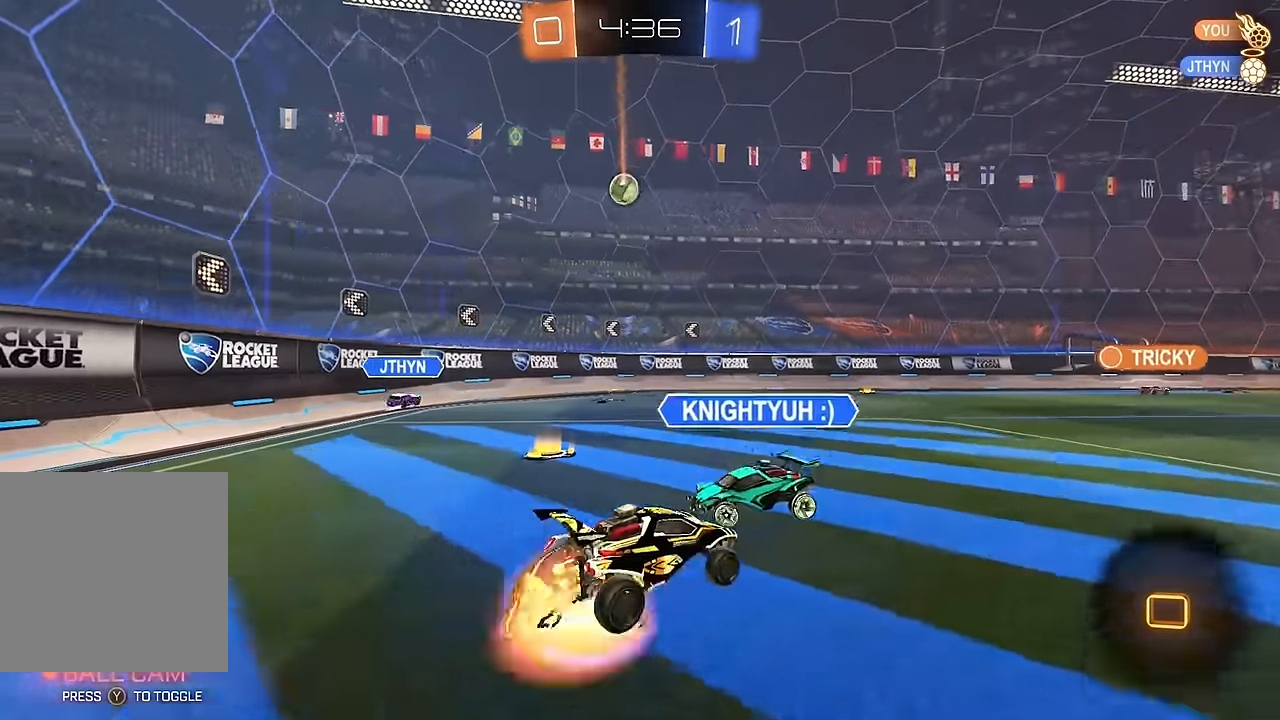
{"dt_ms": 500, "buttons": [], "left_stick": "center", "right_stick": "center", "events": [[50, "A", "up"], [100, "A", "down"], [217, "A", "up"], [217, "B", "up"], [217, "R2", "up"], [250, "L1", "up"], [284, "left_stick", "center"]]}
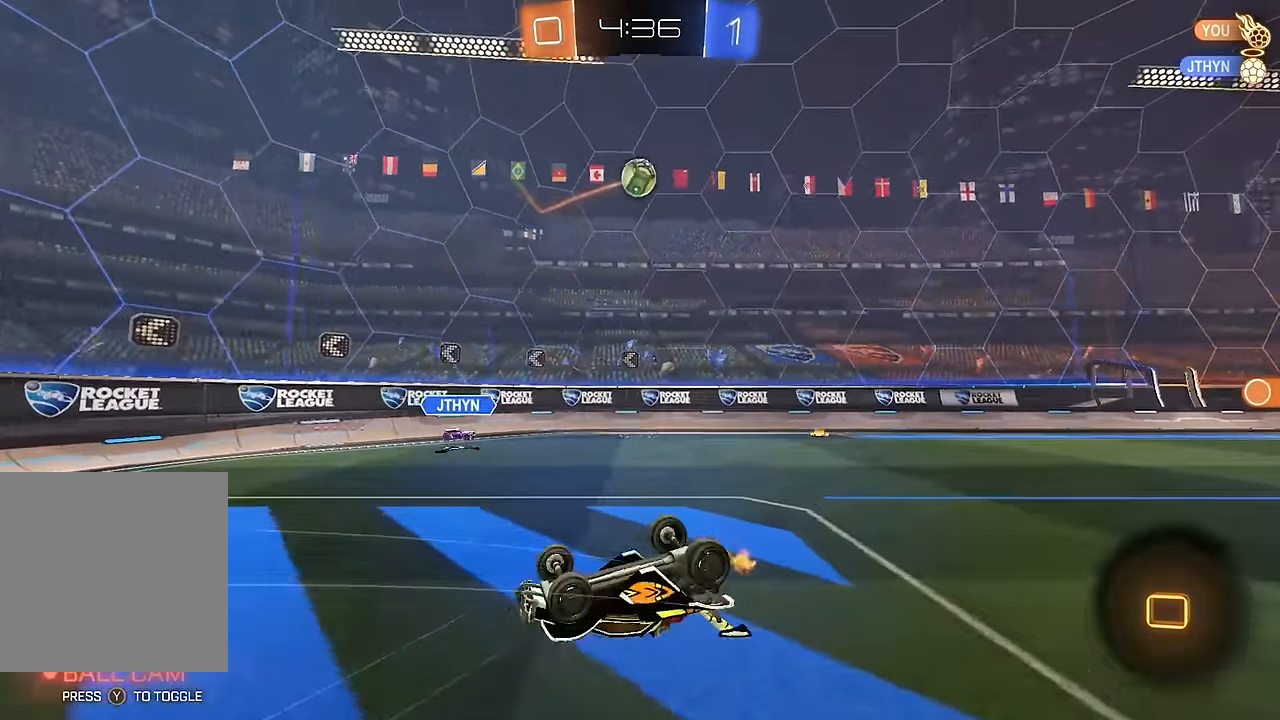
{"dt_ms": 500, "buttons": ["R2"], "left_stick": "center", "right_stick": "center", "events": [[34, "Y", "down"], [117, "Y", "up"], [367, "R2", "down"]]}
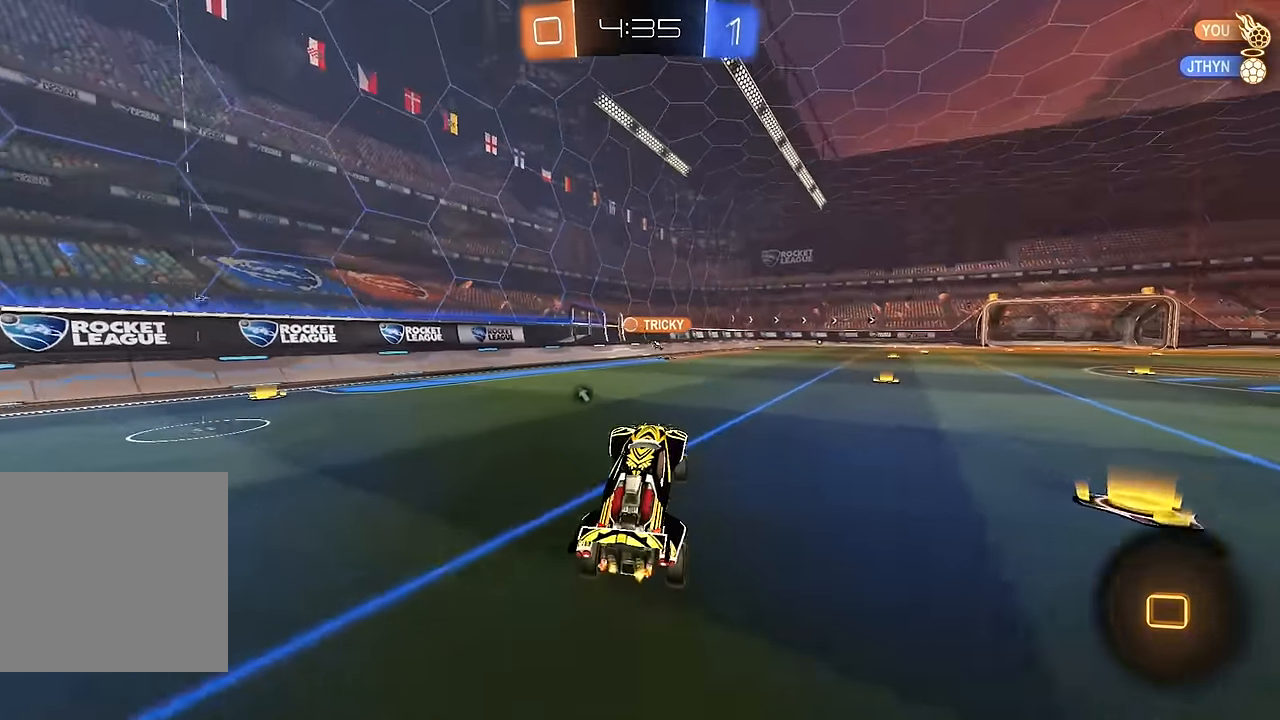
{"dt_ms": 1000, "buttons": ["A", "L1", "R2"], "left_stick": "up-left", "right_stick": "center", "events": [[67, "left_stick", "right"], [317, "R2", "up"], [417, "L2", "down"], [467, "R2", "down"], [500, "left_stick", "center"], [517, "L2", "up"], [534, "left_stick", "left"], [700, "left_stick", "center"], [784, "A", "down"], [884, "L1", "down"], [900, "A", "up"], [900, "left_stick", "up-left"], [950, "A", "down"]]}
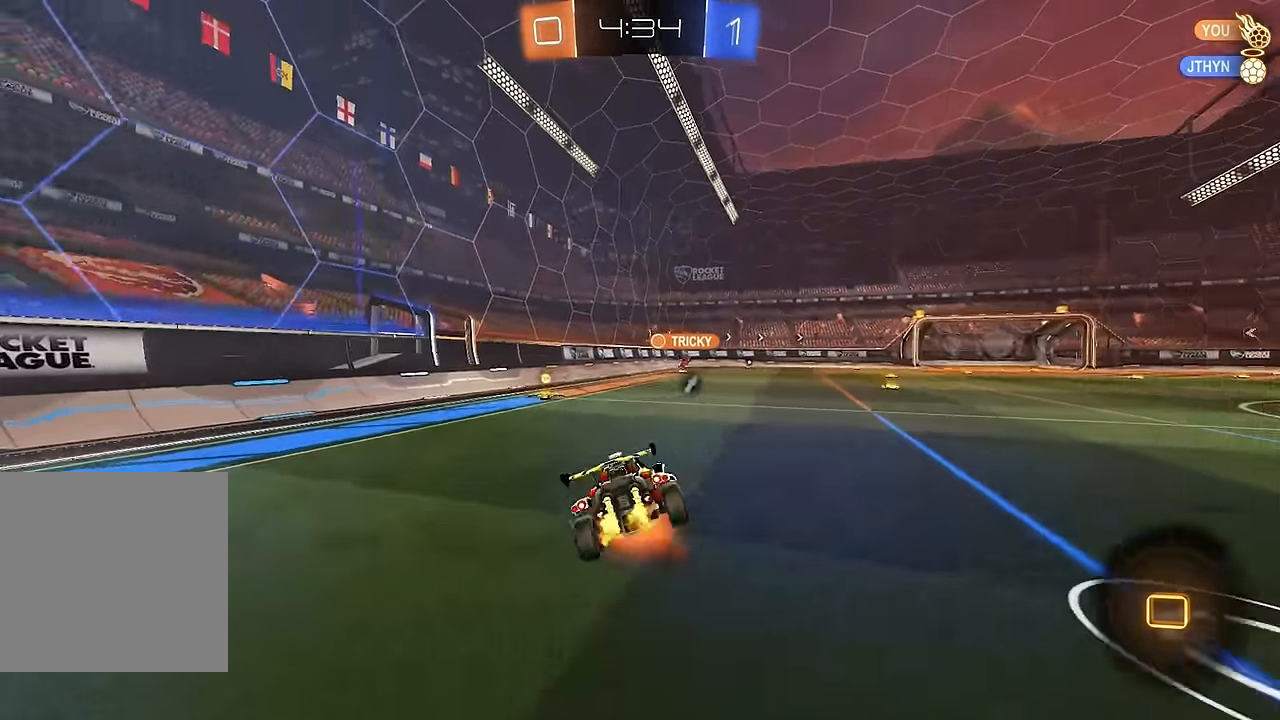
{"dt_ms": 500, "buttons": ["L1"], "left_stick": "down-left", "right_stick": "center", "events": [[50, "A", "up"], [50, "B", "down"], [50, "Y", "down"], [50, "left_stick", "down-left"], [150, "Y", "up"], [167, "B", "up"], [234, "R2", "up"]]}
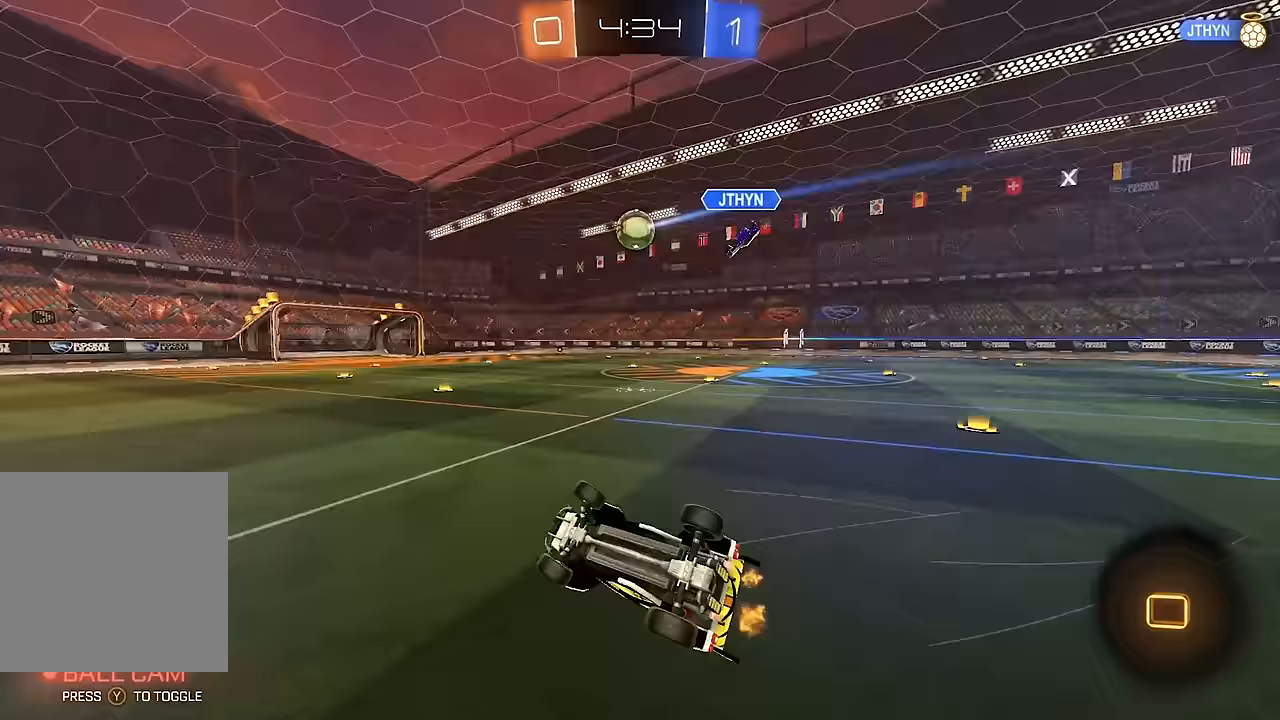
{"dt_ms": 500, "buttons": ["B", "R2"], "left_stick": "right", "right_stick": "center", "events": [[50, "R2", "down"], [183, "L1", "up"], [183, "left_stick", "center"], [417, "left_stick", "right"], [433, "B", "down"]]}
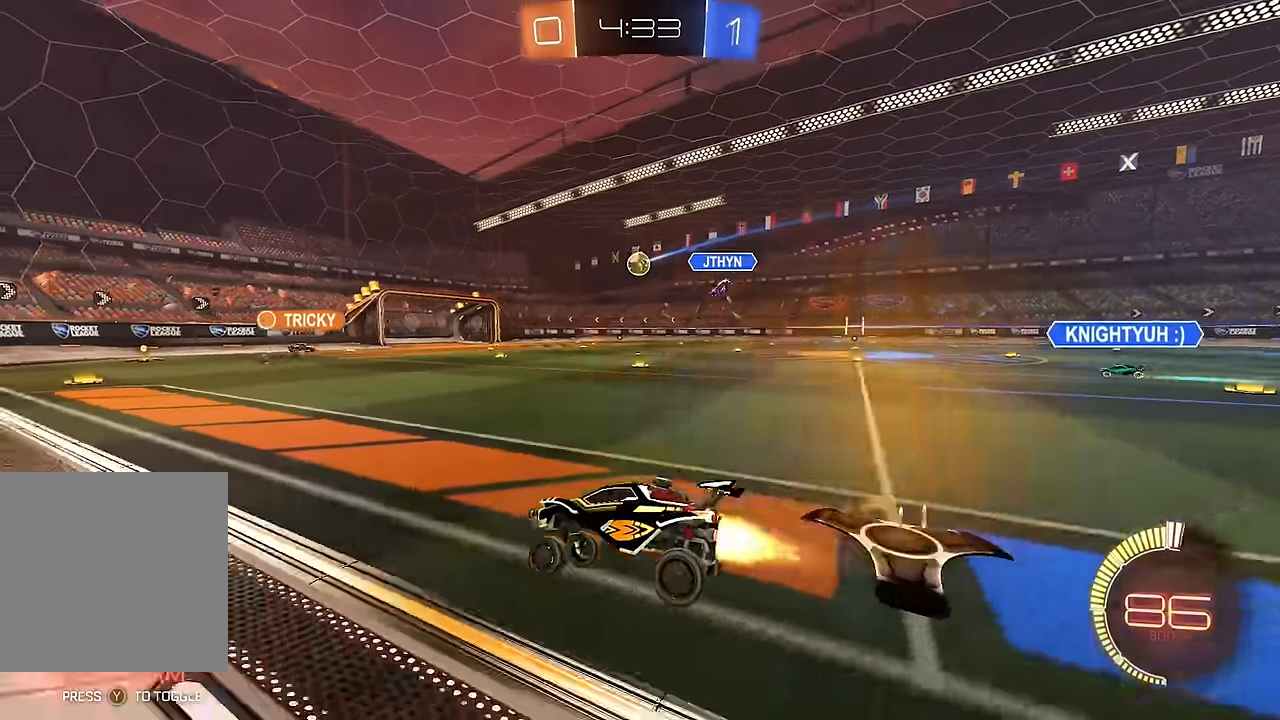
{"dt_ms": 1000, "buttons": ["R2"], "left_stick": "center", "right_stick": "center", "events": [[33, "B", "up"], [100, "B", "down"], [317, "B", "up"], [350, "B", "down"], [350, "left_stick", "center"], [450, "left_stick", "left"], [600, "left_stick", "center"], [783, "left_stick", "right"], [917, "left_stick", "center"], [1000, "B", "up"]]}
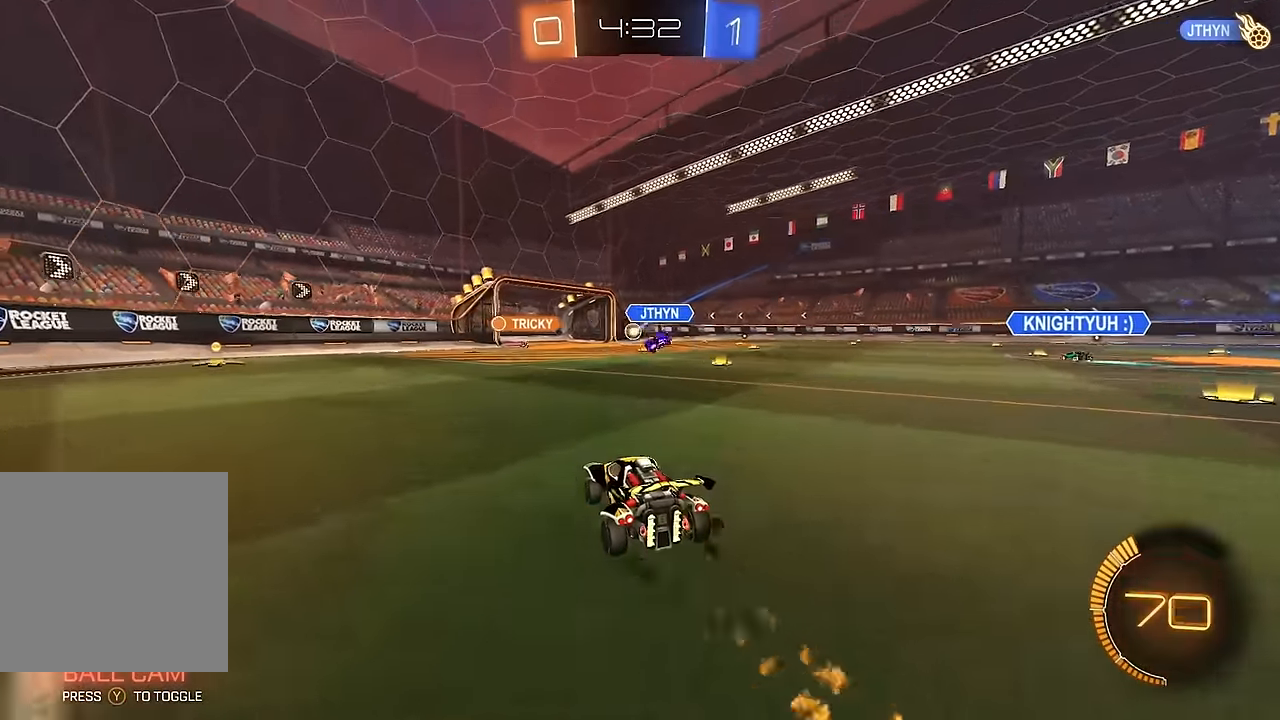
{"dt_ms": 500, "buttons": ["L1"], "left_stick": "up-right", "right_stick": "center", "events": [[150, "left_stick", "right"], [200, "A", "down"], [200, "L1", "down"], [250, "A", "up"], [250, "left_stick", "up-right"], [300, "A", "down"], [400, "A", "up"], [417, "R2", "up"]]}
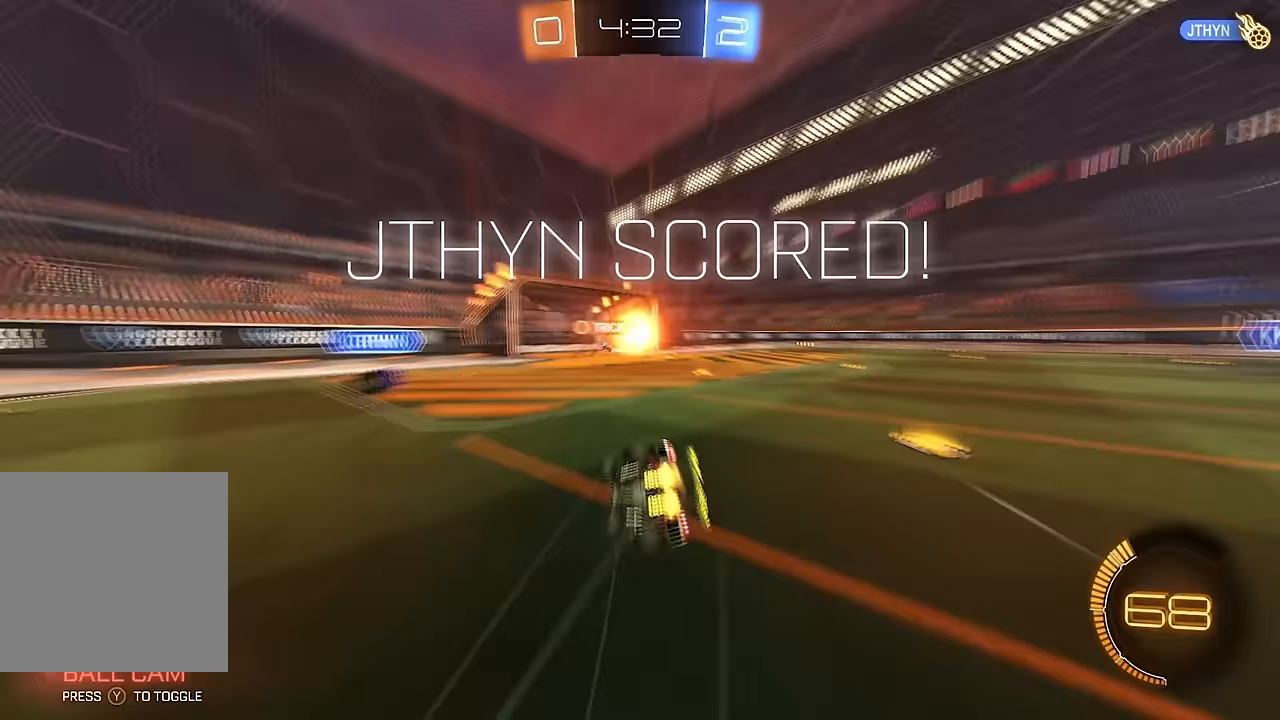
{"dt_ms": 500, "buttons": ["L1", "R2"], "left_stick": "up-right", "right_stick": "center", "events": [[67, "Y", "down"], [167, "Y", "up"], [500, "R2", "down"]]}